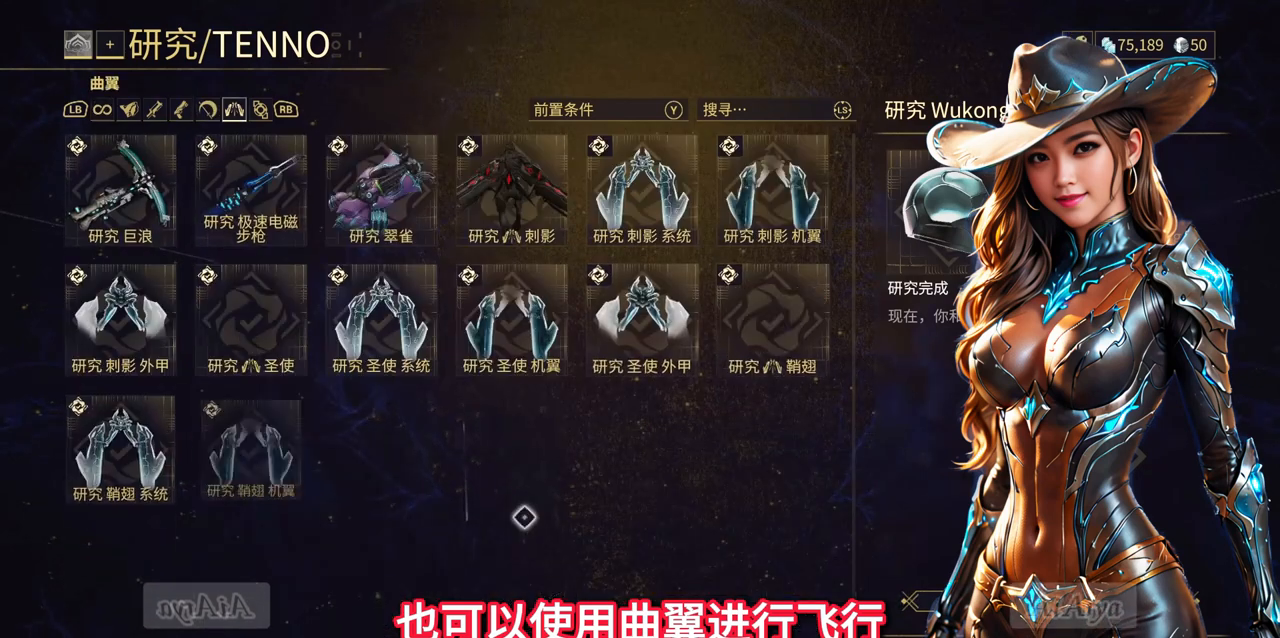
Gameplay with a controller (Xbox layout); each line is a JSON object with the inputs held at the frame after it. "events" lists button and stick changes between this image and that frame as [ms after this image, input, new state], when the widget could be followed in between. Not read: L2 L3 R2 R3.
{"buttons": [], "left_stick": "center", "right_stick": "center", "events": []}
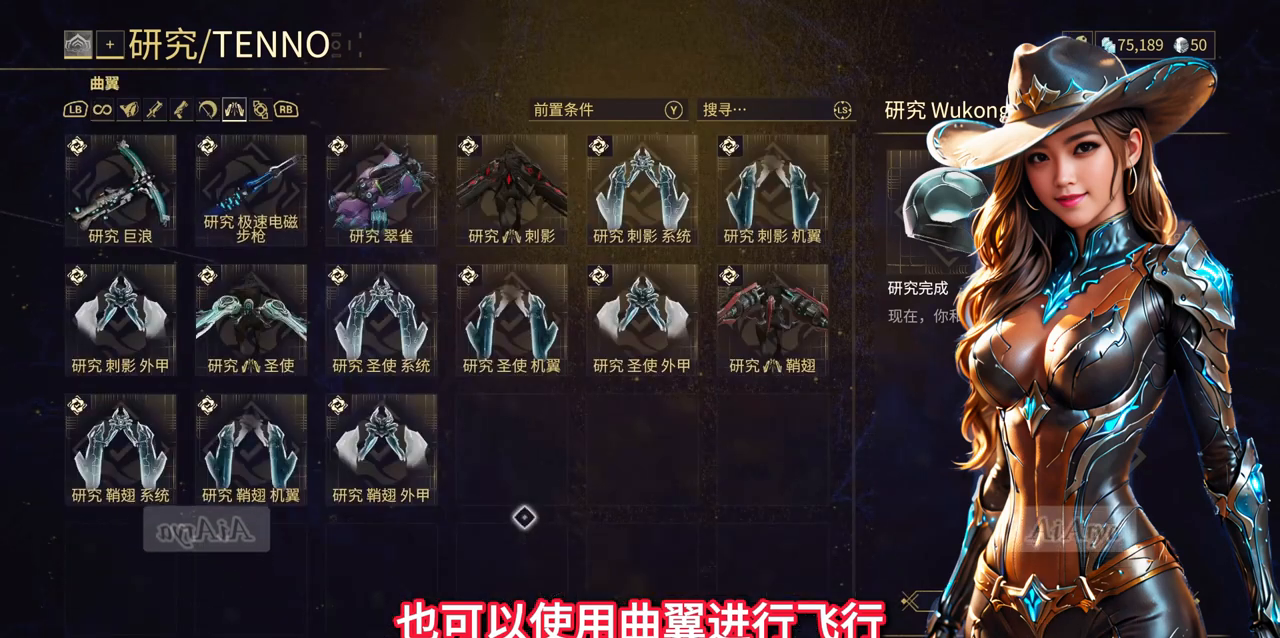
{"buttons": [], "left_stick": "center", "right_stick": "center", "events": [[167, "left_stick", "up-left"], [267, "left_stick", "center"], [400, "left_stick", "up-left"], [500, "left_stick", "center"]]}
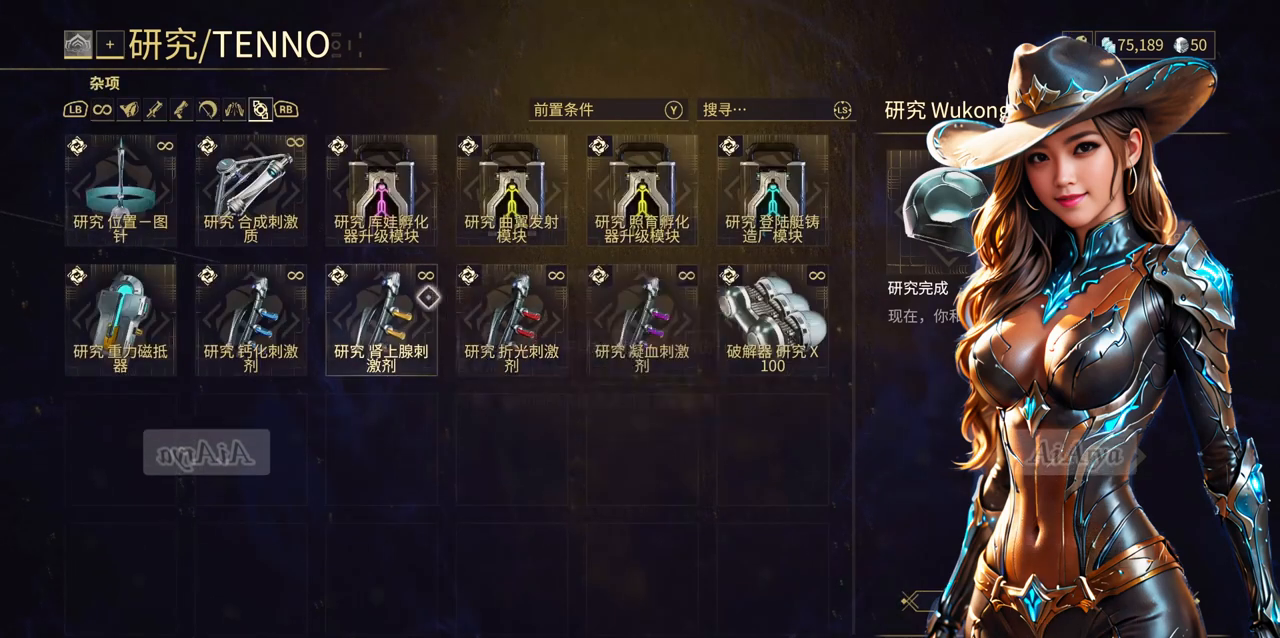
{"buttons": [], "left_stick": "down-right", "right_stick": "center", "events": [[167, "left_stick", "left"], [267, "left_stick", "center"], [333, "left_stick", "right"], [500, "left_stick", "down-right"]]}
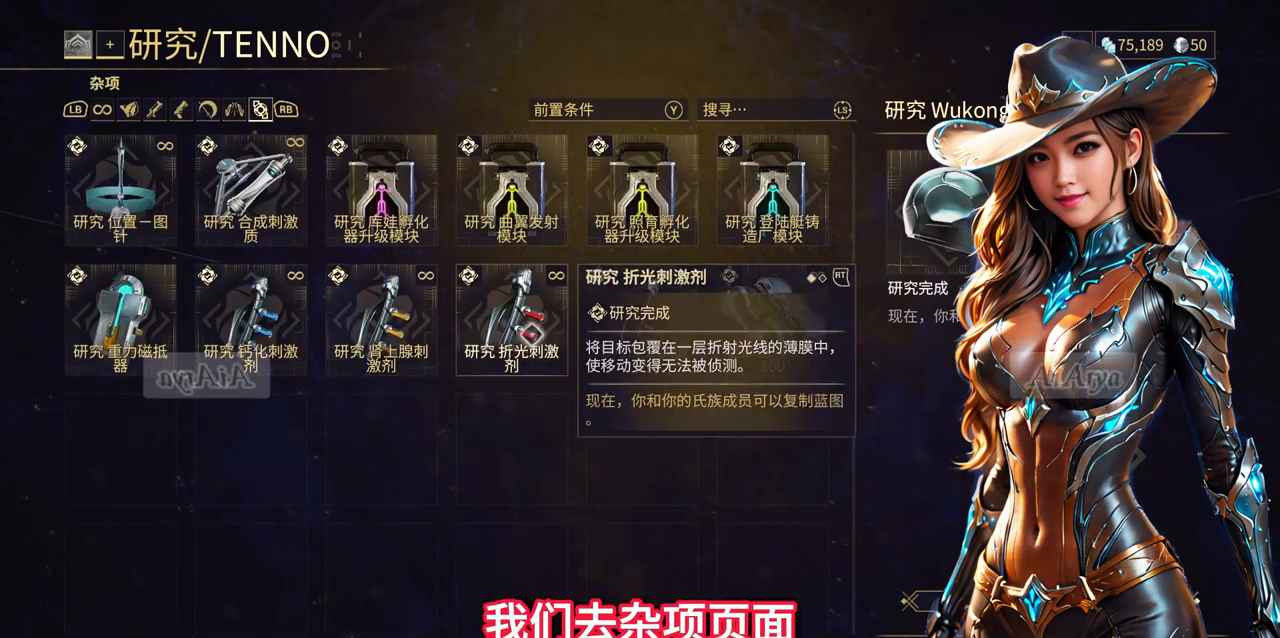
{"buttons": [], "left_stick": "center", "right_stick": "center", "events": [[33, "left_stick", "center"], [133, "left_stick", "down"], [267, "left_stick", "right"], [400, "left_stick", "center"]]}
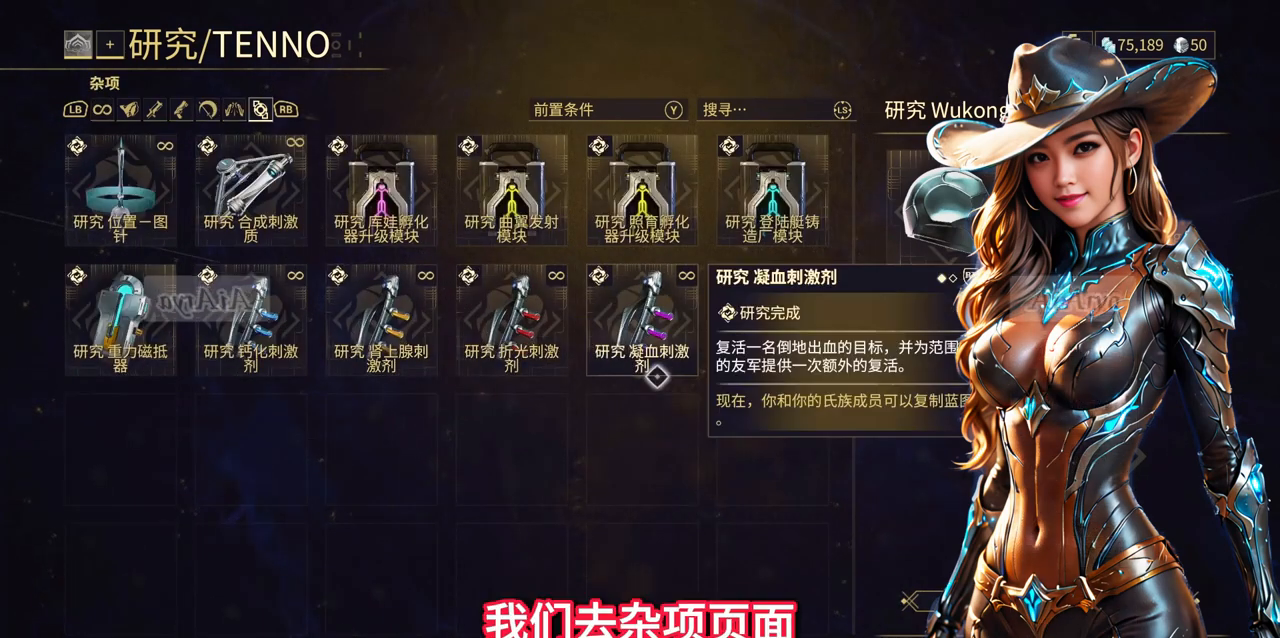
{"buttons": [], "left_stick": "center", "right_stick": "center", "events": [[100, "left_stick", "left"], [367, "left_stick", "center"]]}
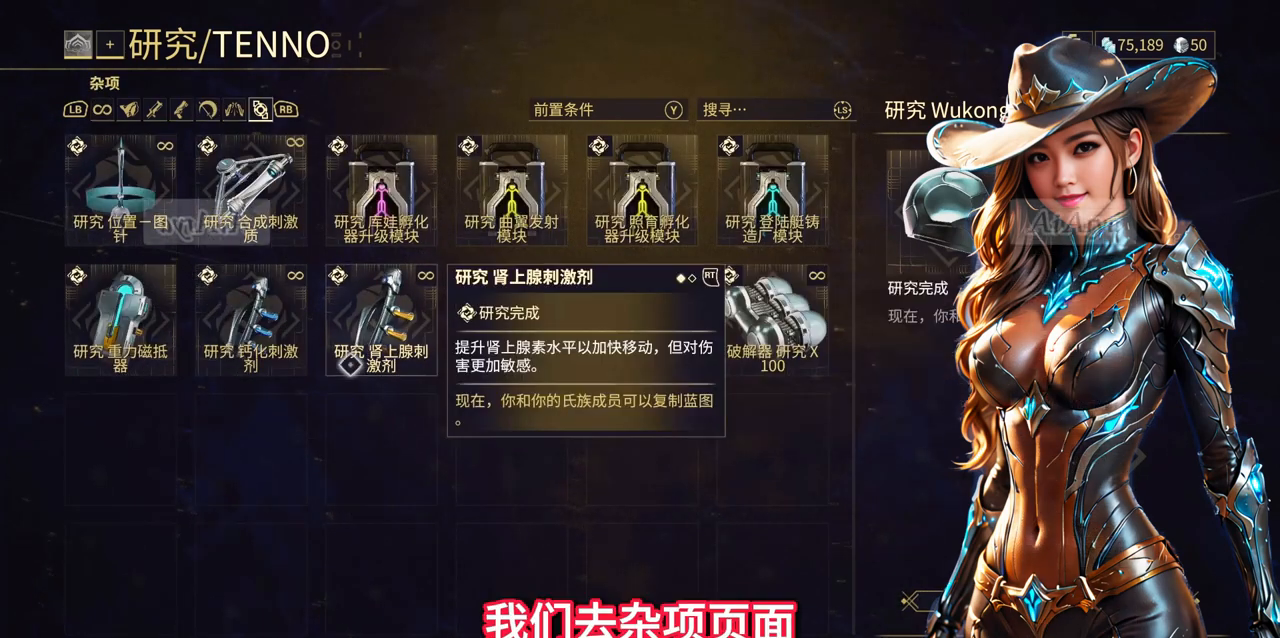
{"buttons": [], "left_stick": "center", "right_stick": "center", "events": [[33, "left_stick", "down-right"], [167, "left_stick", "center"]]}
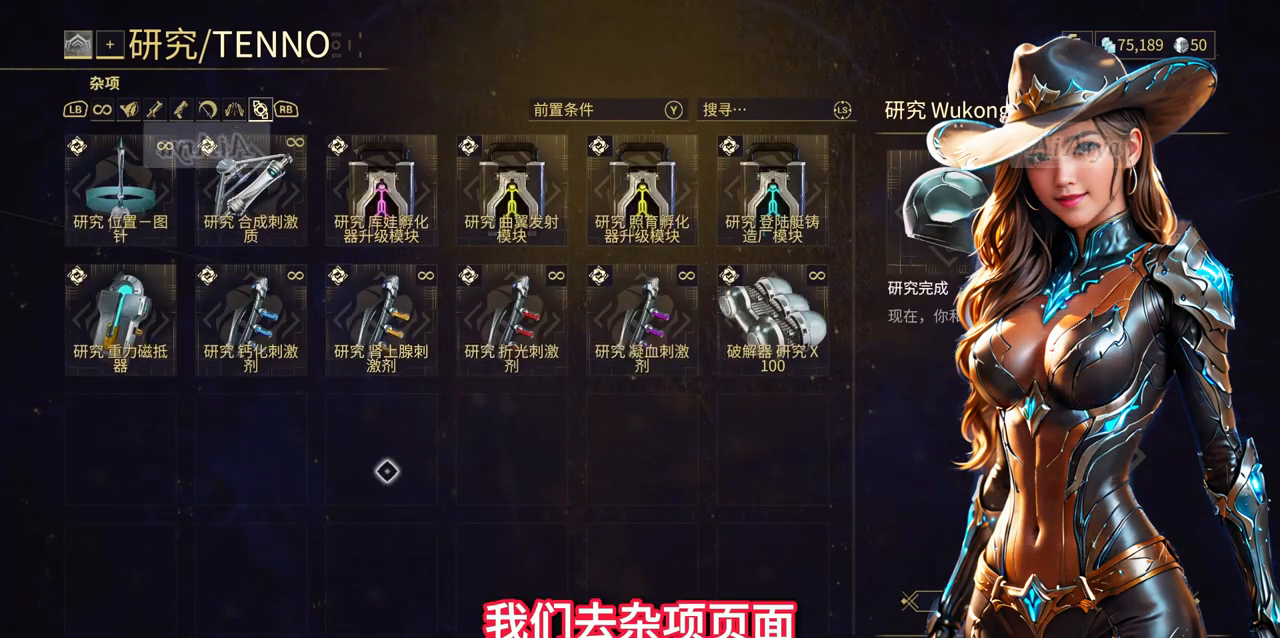
{"buttons": [], "left_stick": "center", "right_stick": "center", "events": [[300, "left_stick", "up-left"], [433, "left_stick", "center"]]}
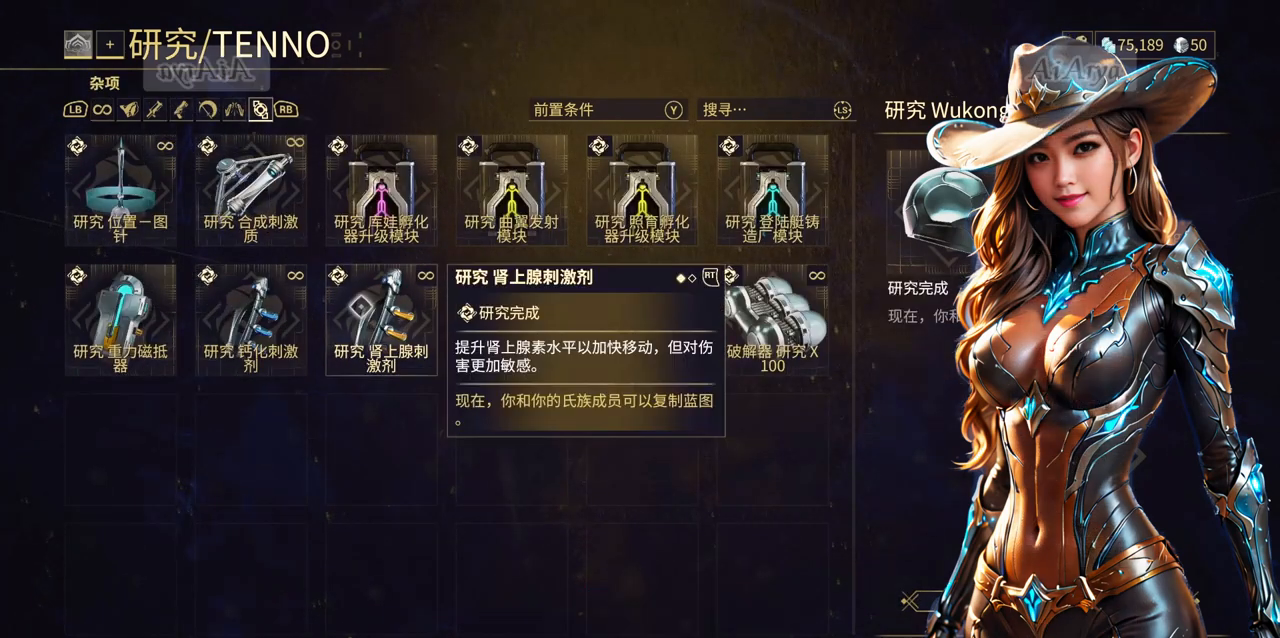
{"buttons": [], "left_stick": "down-right", "right_stick": "center", "events": [[100, "left_stick", "up"], [233, "left_stick", "center"], [400, "left_stick", "down-right"]]}
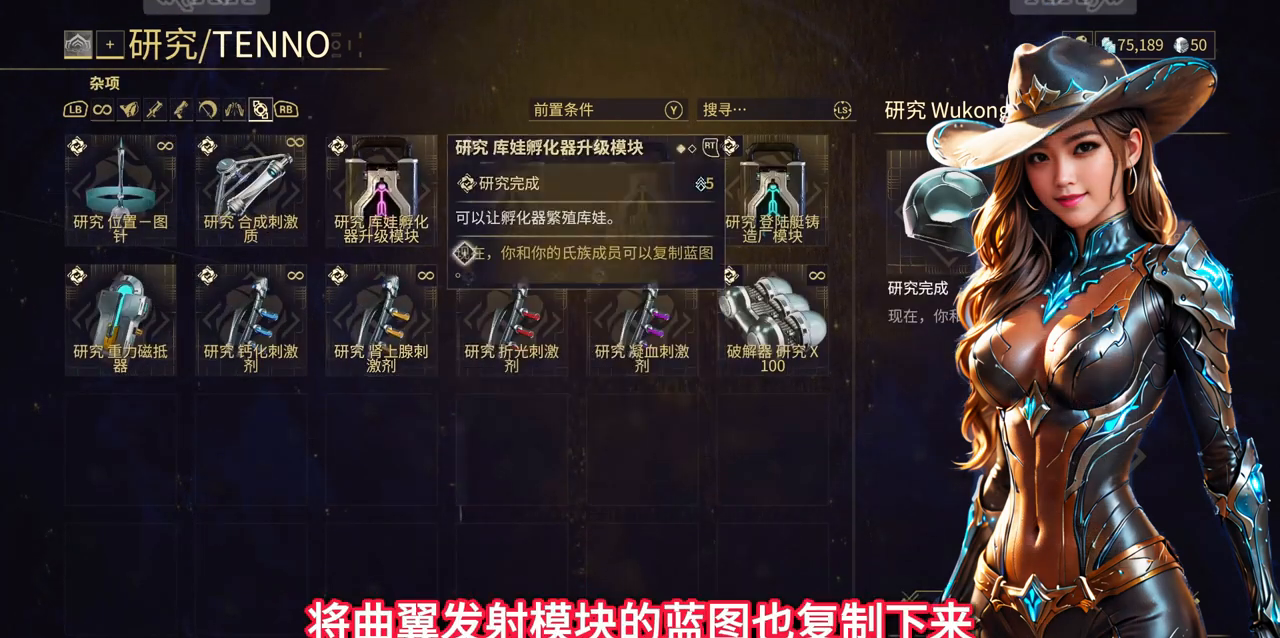
{"buttons": [], "left_stick": "up-right", "right_stick": "center", "events": [[133, "left_stick", "center"], [367, "left_stick", "right"], [467, "left_stick", "up-right"]]}
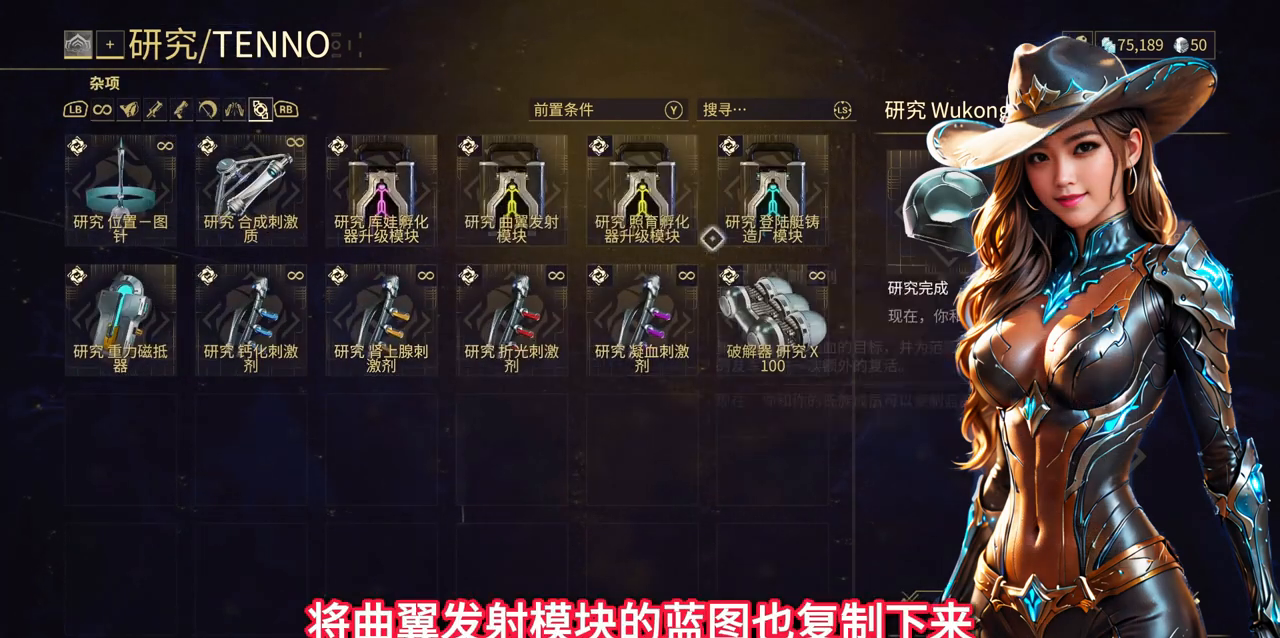
{"buttons": [], "left_stick": "center", "right_stick": "center", "events": [[67, "left_stick", "center"]]}
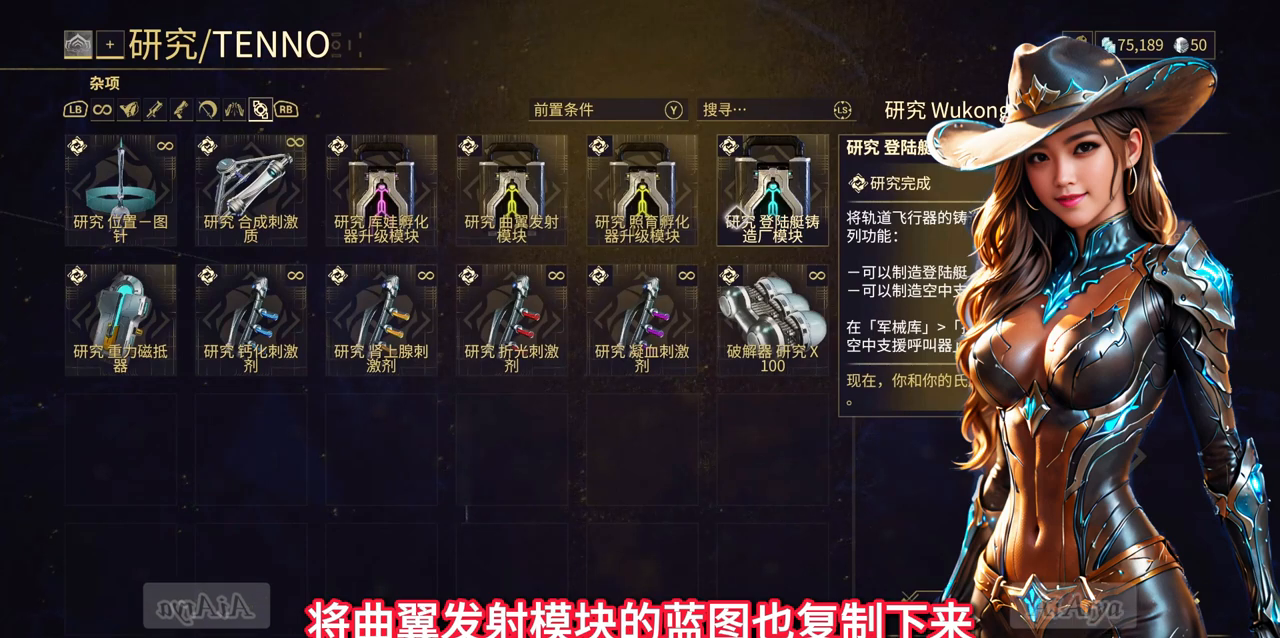
{"buttons": [], "left_stick": "left", "right_stick": "center", "events": [[267, "left_stick", "left"], [400, "left_stick", "center"], [467, "left_stick", "left"]]}
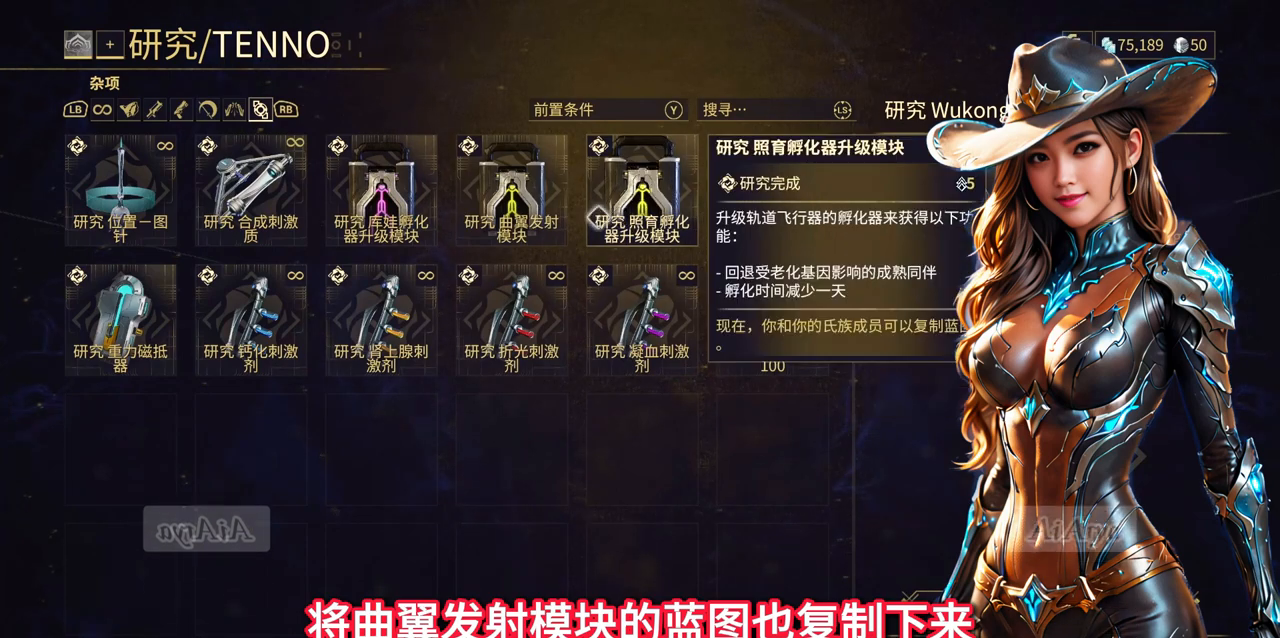
{"buttons": [], "left_stick": "center", "right_stick": "center", "events": [[67, "left_stick", "center"]]}
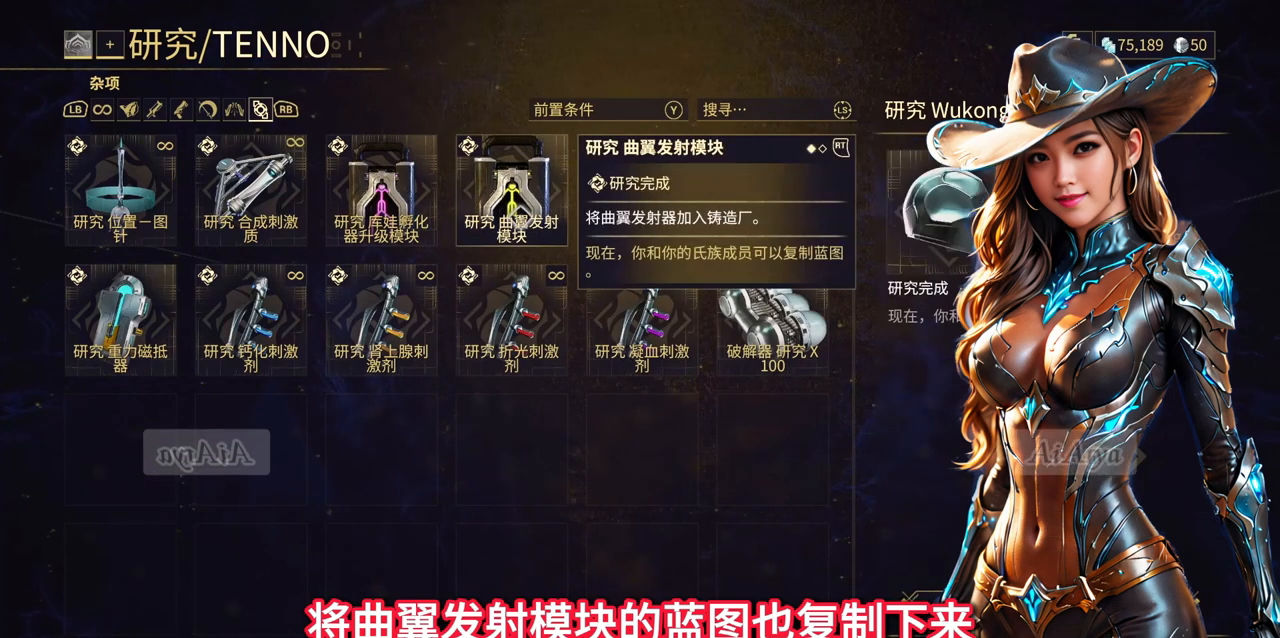
{"buttons": [], "left_stick": "center", "right_stick": "center", "events": [[67, "A", "down"], [100, "A", "up"], [433, "X", "down"], [467, "X", "up"]]}
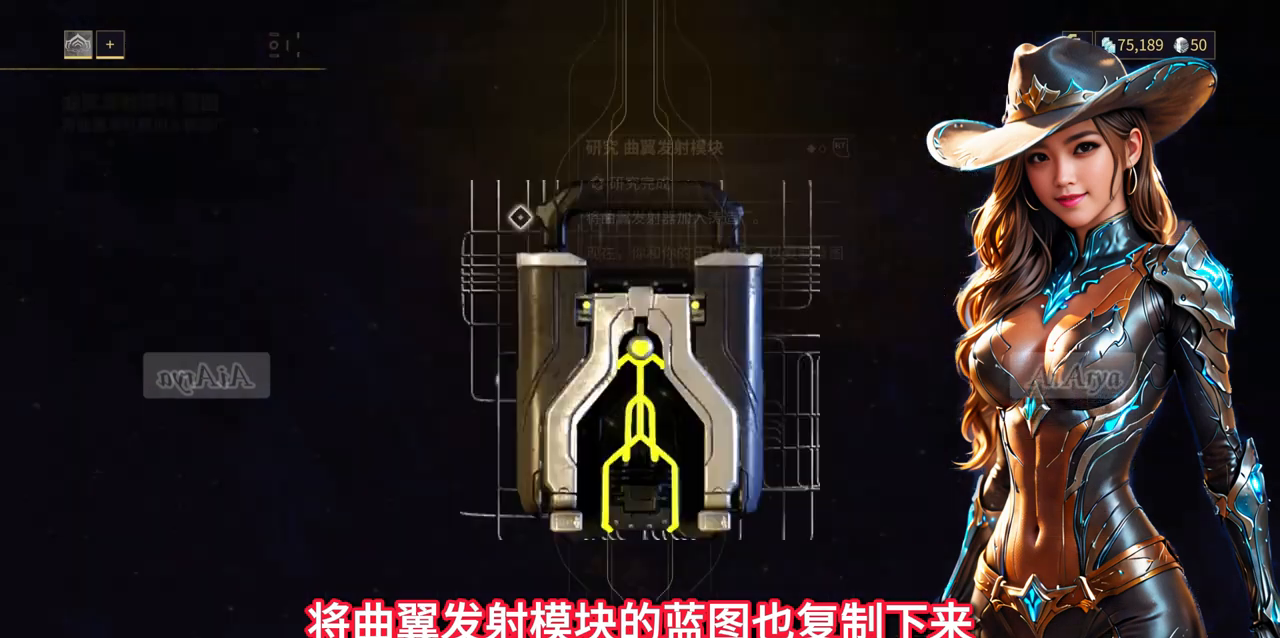
{"buttons": [], "left_stick": "center", "right_stick": "center", "events": [[133, "left_stick", "left"], [300, "left_stick", "center"], [433, "A", "down"], [467, "A", "up"]]}
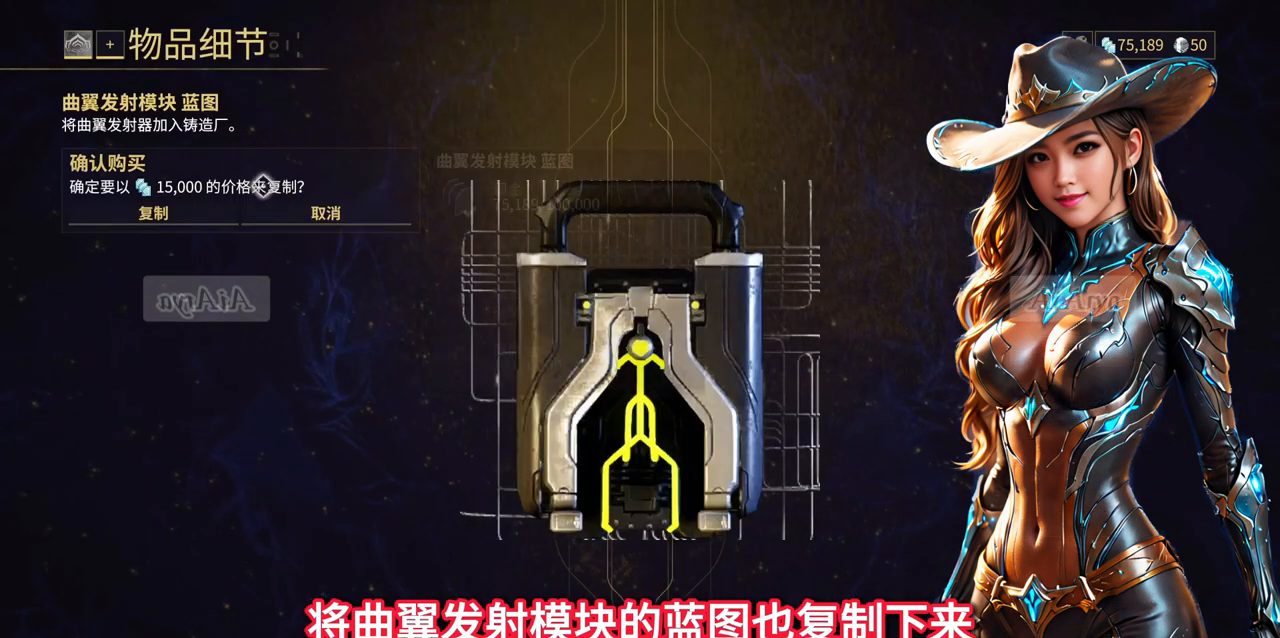
{"buttons": [], "left_stick": "center", "right_stick": "center", "events": [[33, "left_stick", "down"], [133, "left_stick", "up-left"], [233, "left_stick", "center"], [333, "A", "down"], [367, "A", "up"]]}
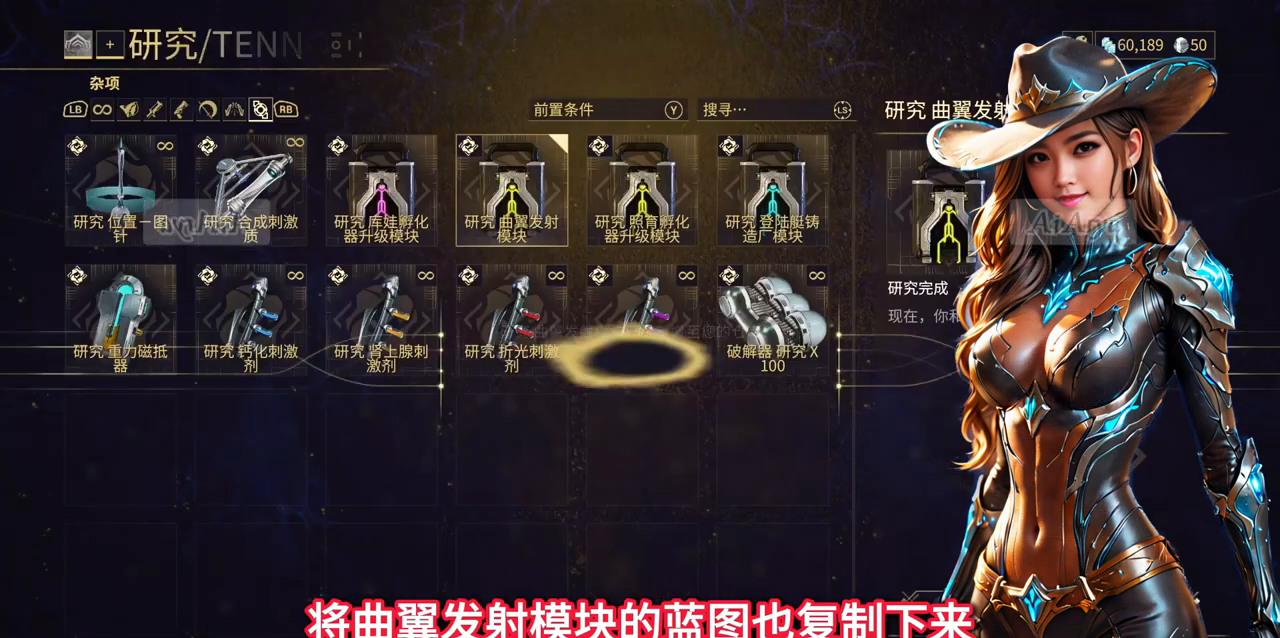
{"buttons": [], "left_stick": "right", "right_stick": "center", "events": [[100, "left_stick", "down-right"], [267, "left_stick", "center"], [333, "A", "down"], [367, "A", "up"], [433, "left_stick", "right"]]}
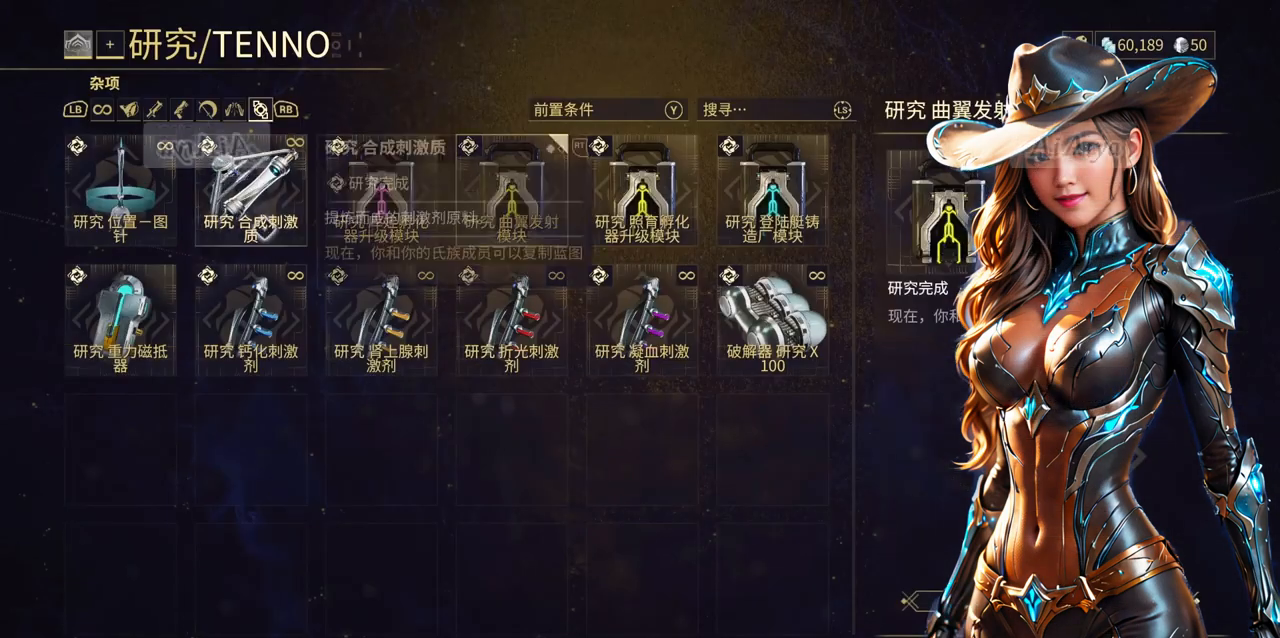
{"buttons": [], "left_stick": "right", "right_stick": "center", "events": []}
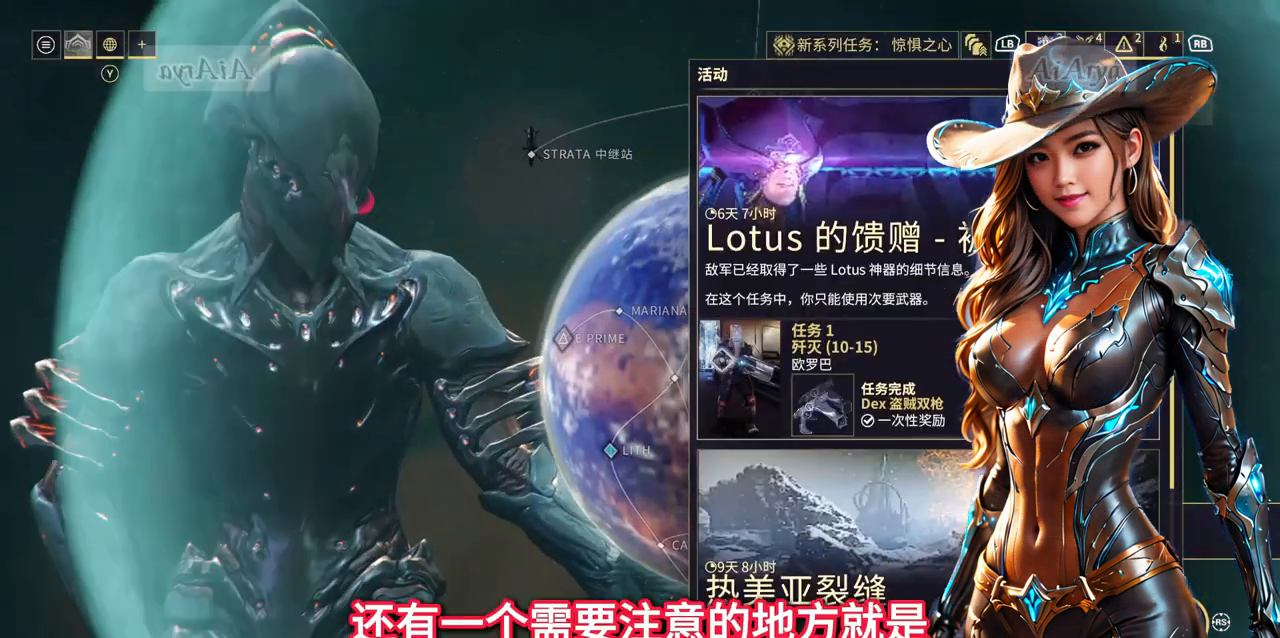
{"buttons": [], "left_stick": "center", "right_stick": "center", "events": [[267, "left_stick", "center"]]}
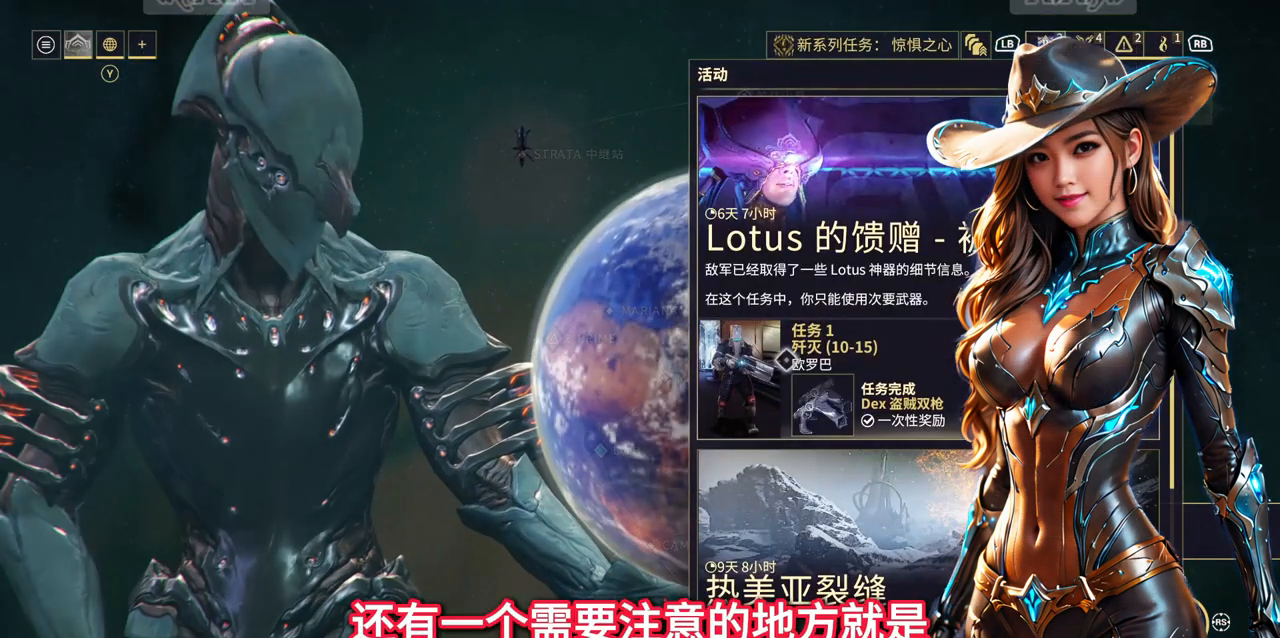
{"buttons": [], "left_stick": "center", "right_stick": "center", "events": [[100, "right_stick", "down"], [333, "right_stick", "center"]]}
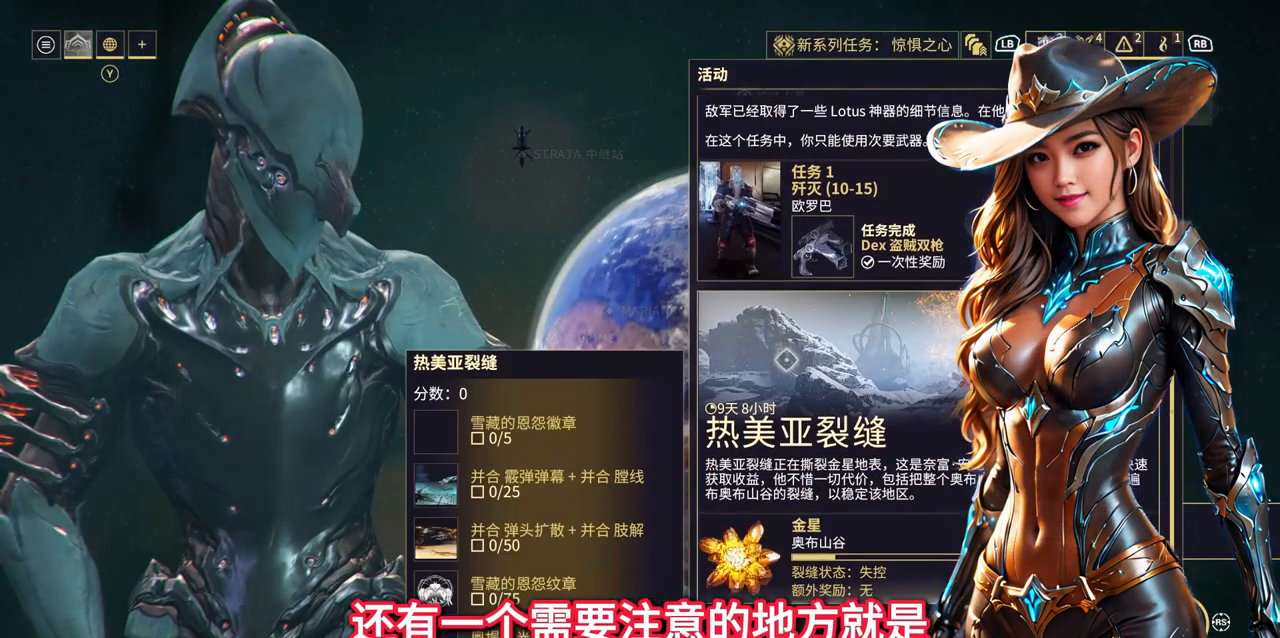
{"buttons": [], "left_stick": "up", "right_stick": "center", "events": [[433, "left_stick", "up"]]}
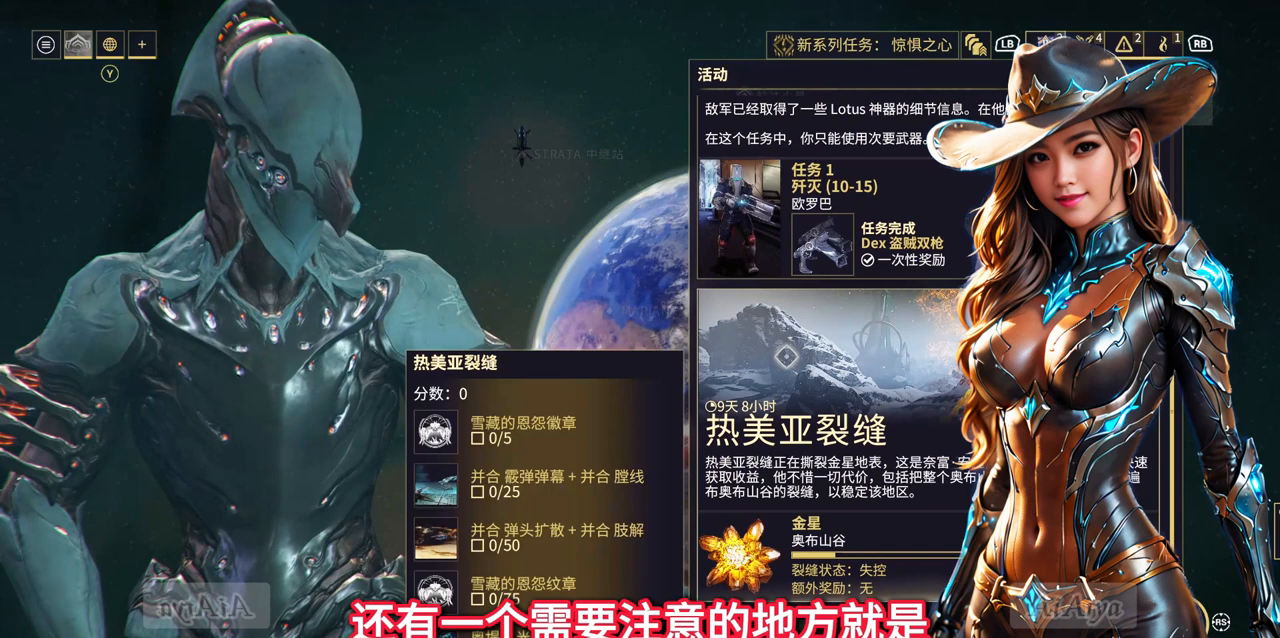
{"buttons": [], "left_stick": "center", "right_stick": "center", "events": [[267, "left_stick", "center"], [267, "right_stick", "up"], [433, "right_stick", "center"]]}
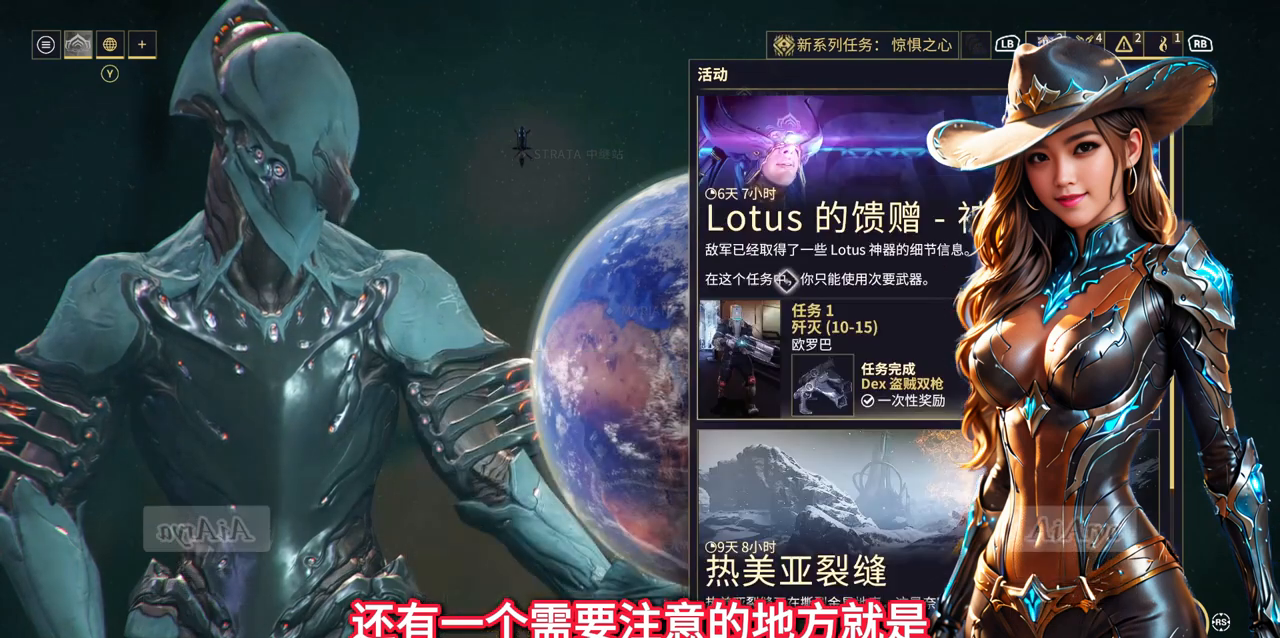
{"buttons": [], "left_stick": "center", "right_stick": "center", "events": []}
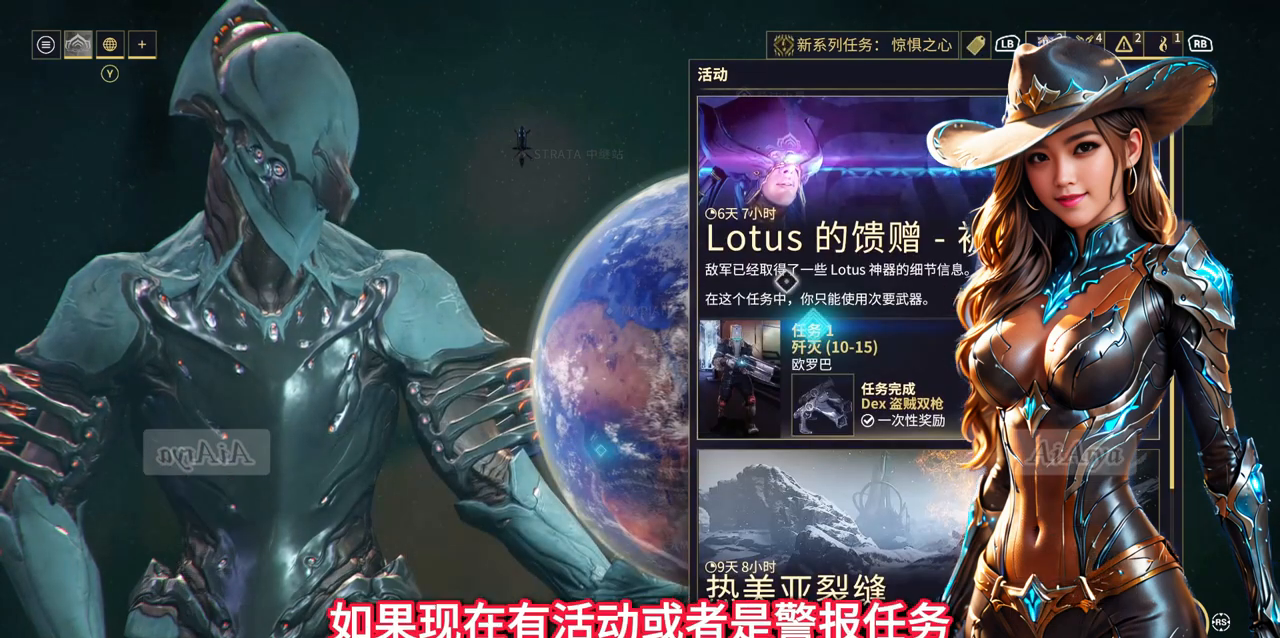
{"buttons": [], "left_stick": "center", "right_stick": "center", "events": []}
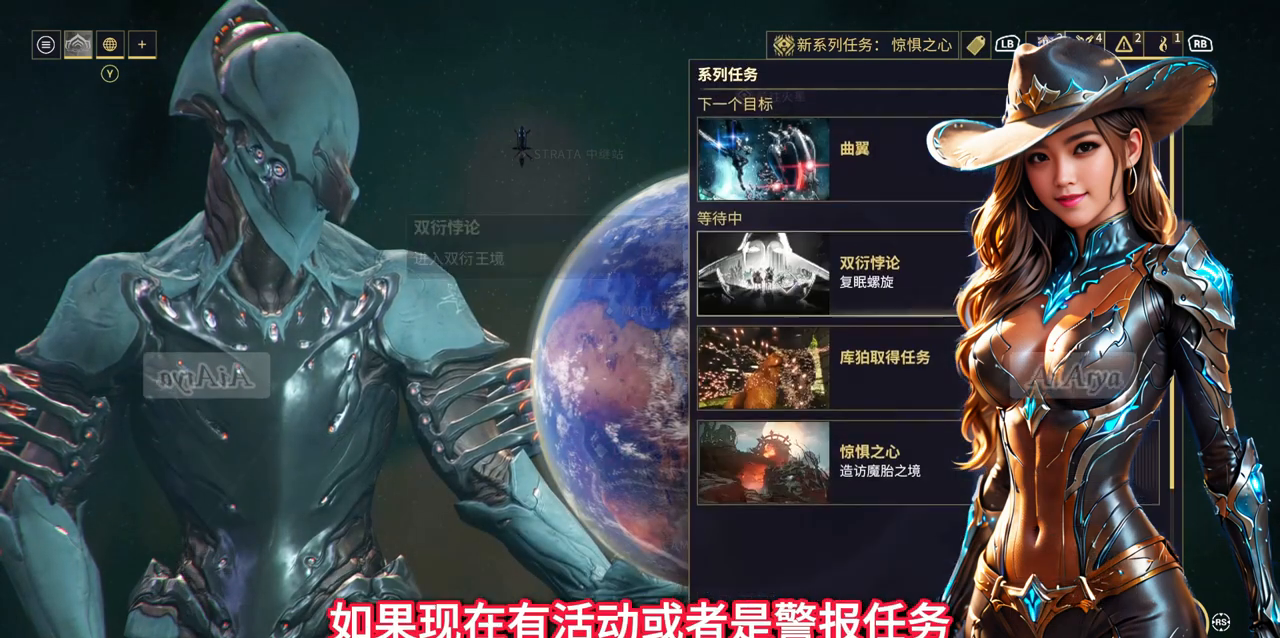
{"buttons": [], "left_stick": "center", "right_stick": "center", "events": [[100, "left_stick", "right"], [333, "left_stick", "center"]]}
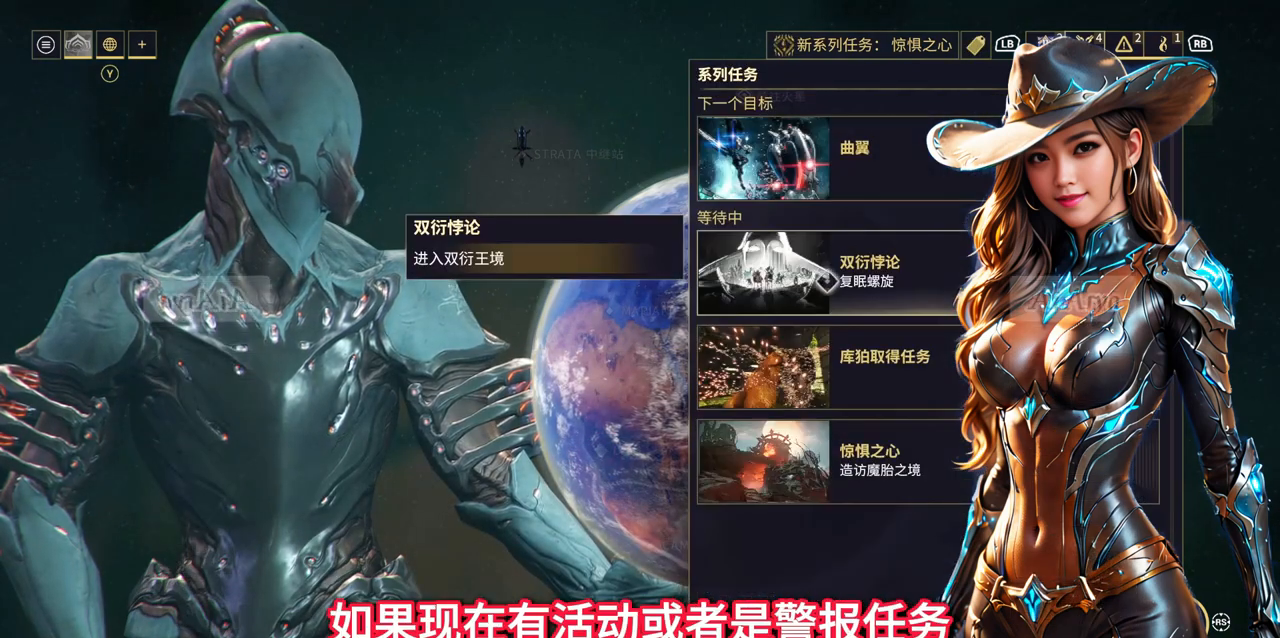
{"buttons": [], "left_stick": "center", "right_stick": "center", "events": []}
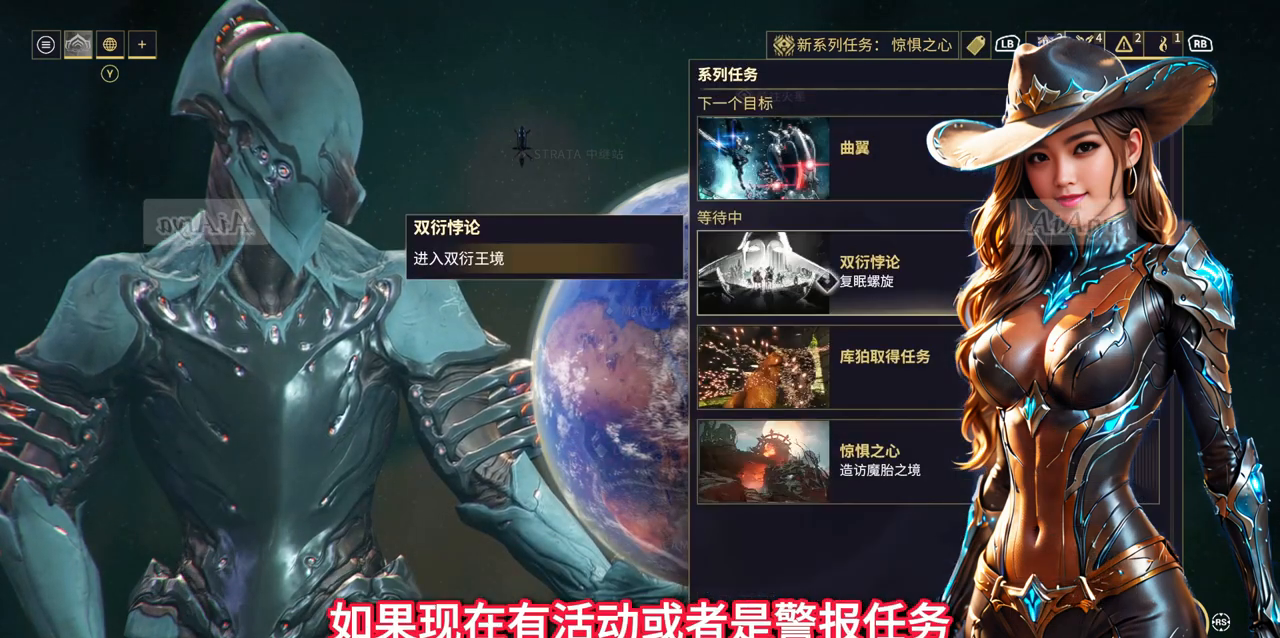
{"buttons": [], "left_stick": "center", "right_stick": "center", "events": []}
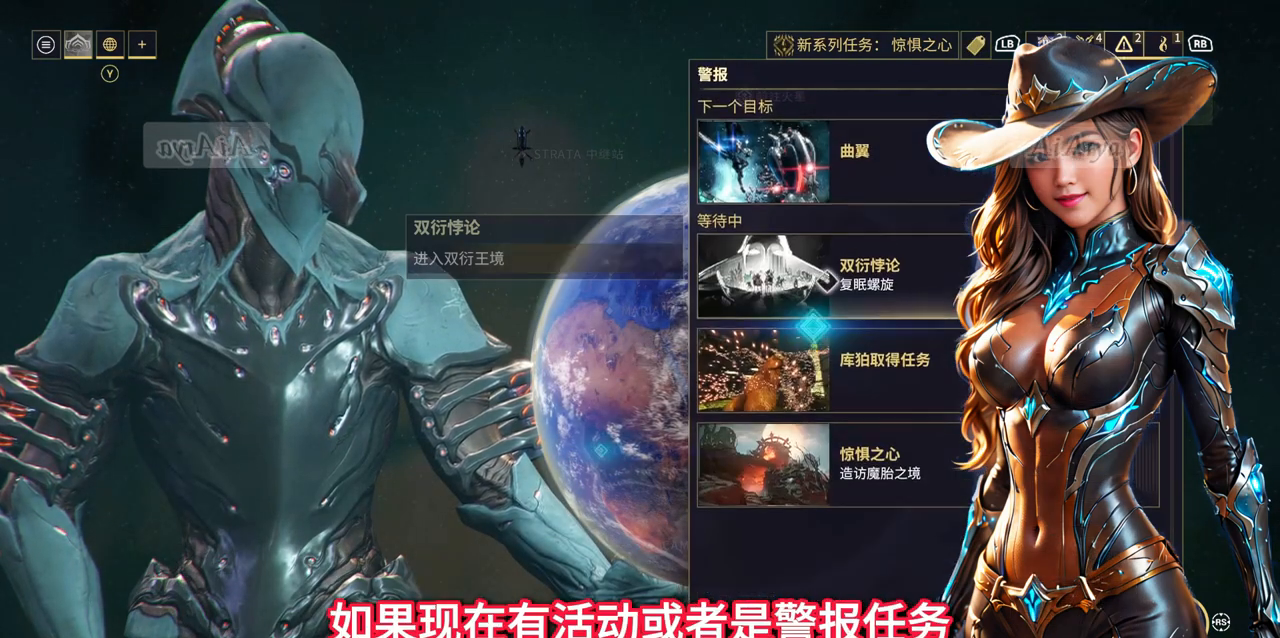
{"buttons": [], "left_stick": "up", "right_stick": "center", "events": [[400, "left_stick", "up"]]}
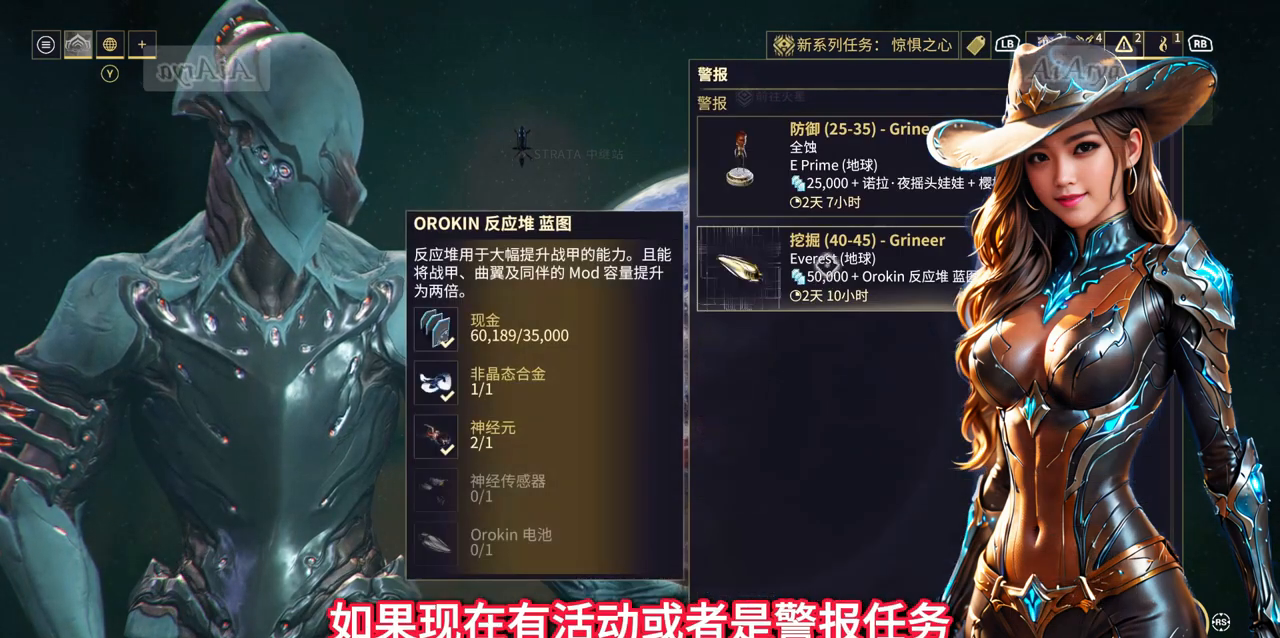
{"buttons": [], "left_stick": "center", "right_stick": "center", "events": [[200, "left_stick", "center"]]}
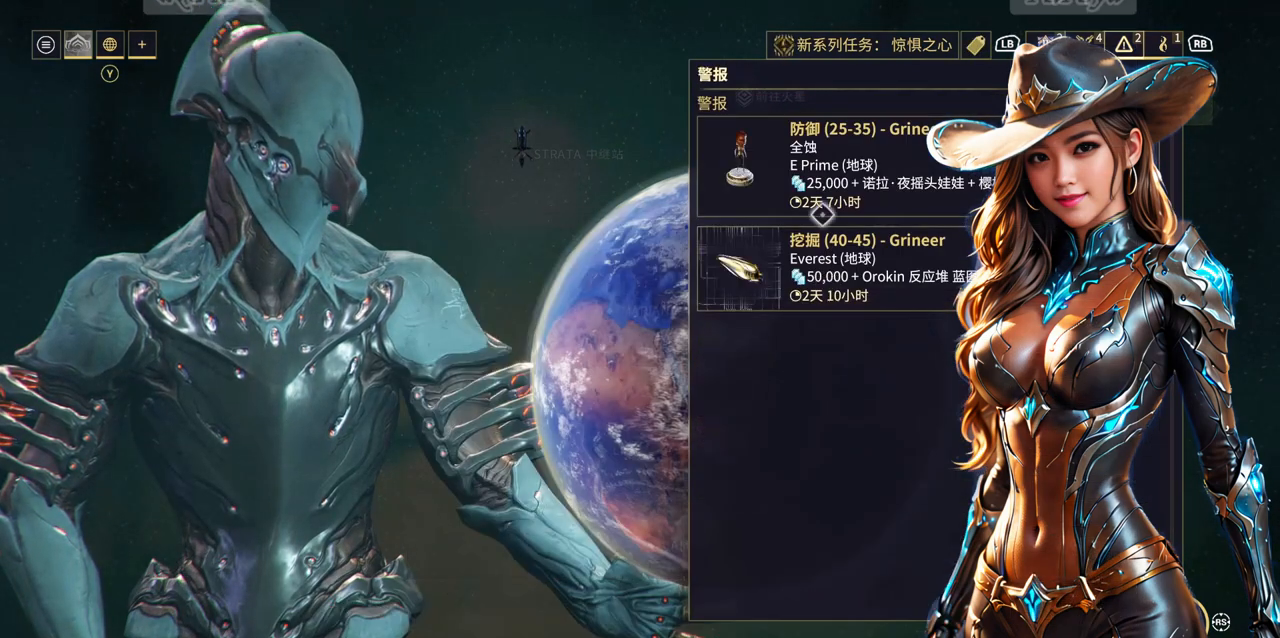
{"buttons": [], "left_stick": "center", "right_stick": "center", "events": [[200, "left_stick", "up"], [400, "left_stick", "center"]]}